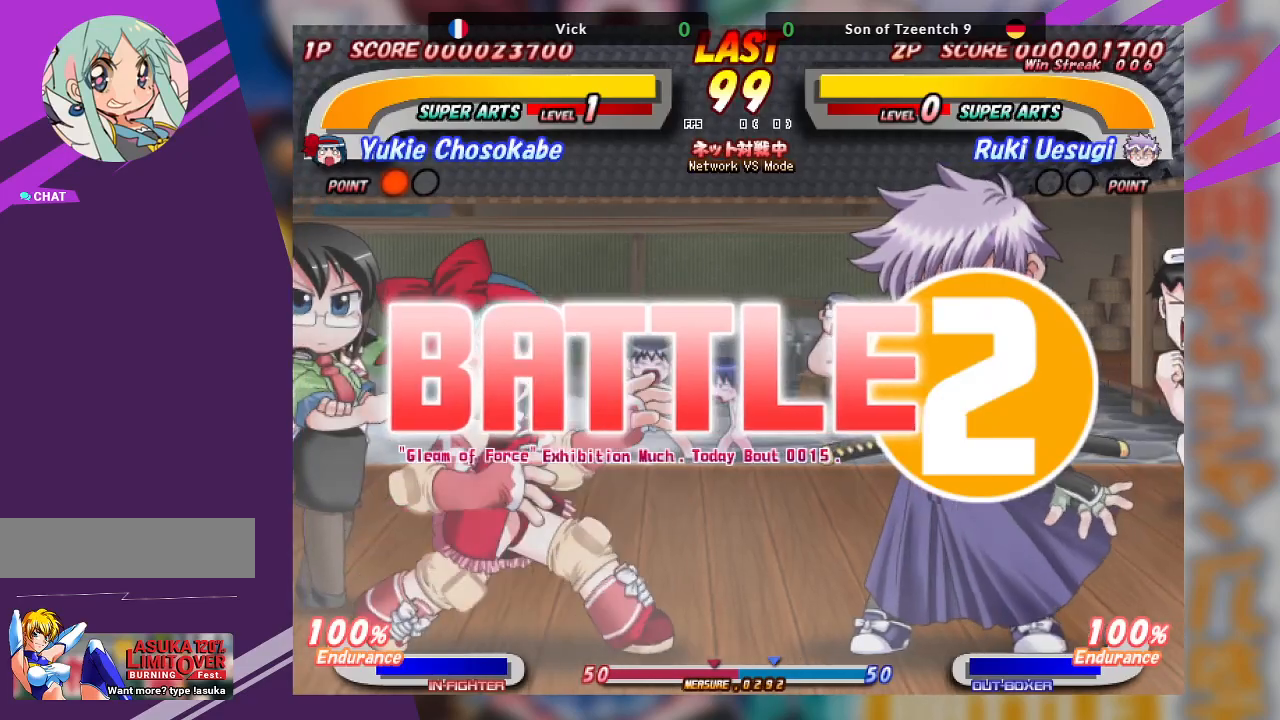
Gameplay with a controller (arcade stick); each line is a JSON object with the inputs held at the frame after it. "events" lists button and stick changes between this image and that frame as [ms after this image, input, new state], when the widget could be followed in between. Not read: L3 R3 other_buttons.
{"buttons": [], "left_stick": "right", "events": [[117, "left_stick", "right"]]}
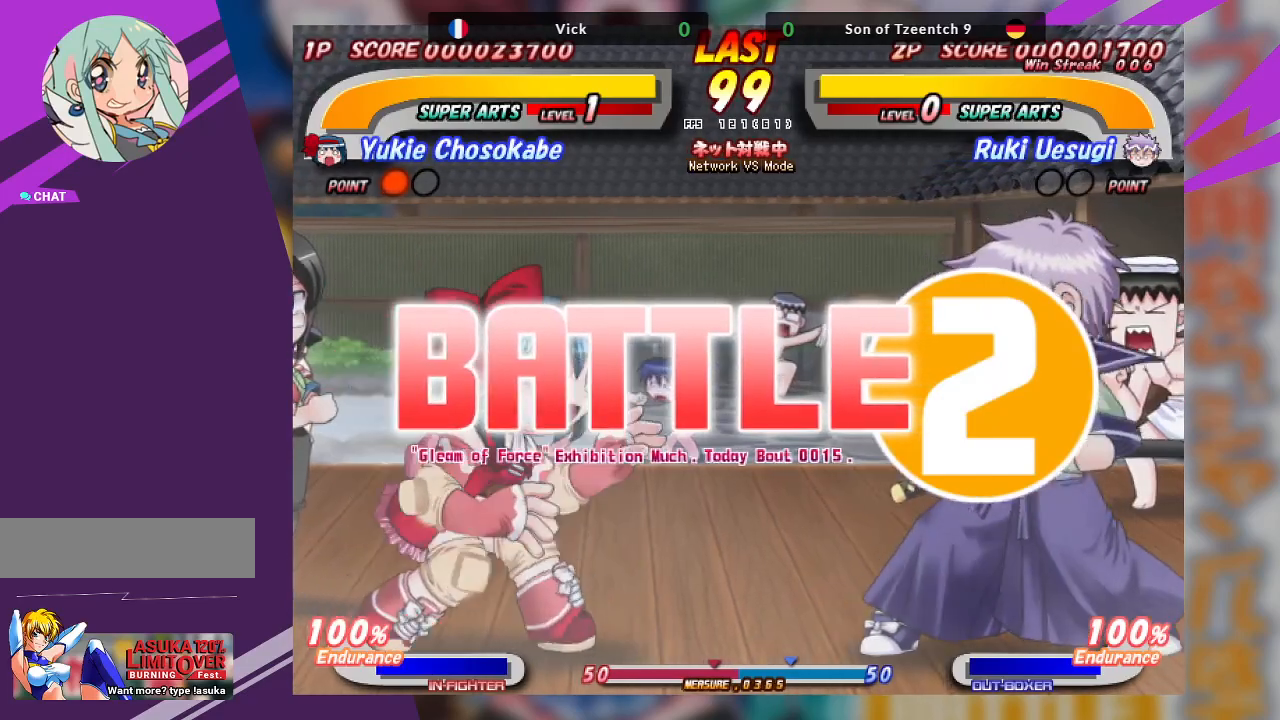
{"buttons": [], "left_stick": "right", "events": [[67, "left_stick", "center"], [167, "left_stick", "left"], [267, "left_stick", "center"], [317, "left_stick", "right"]]}
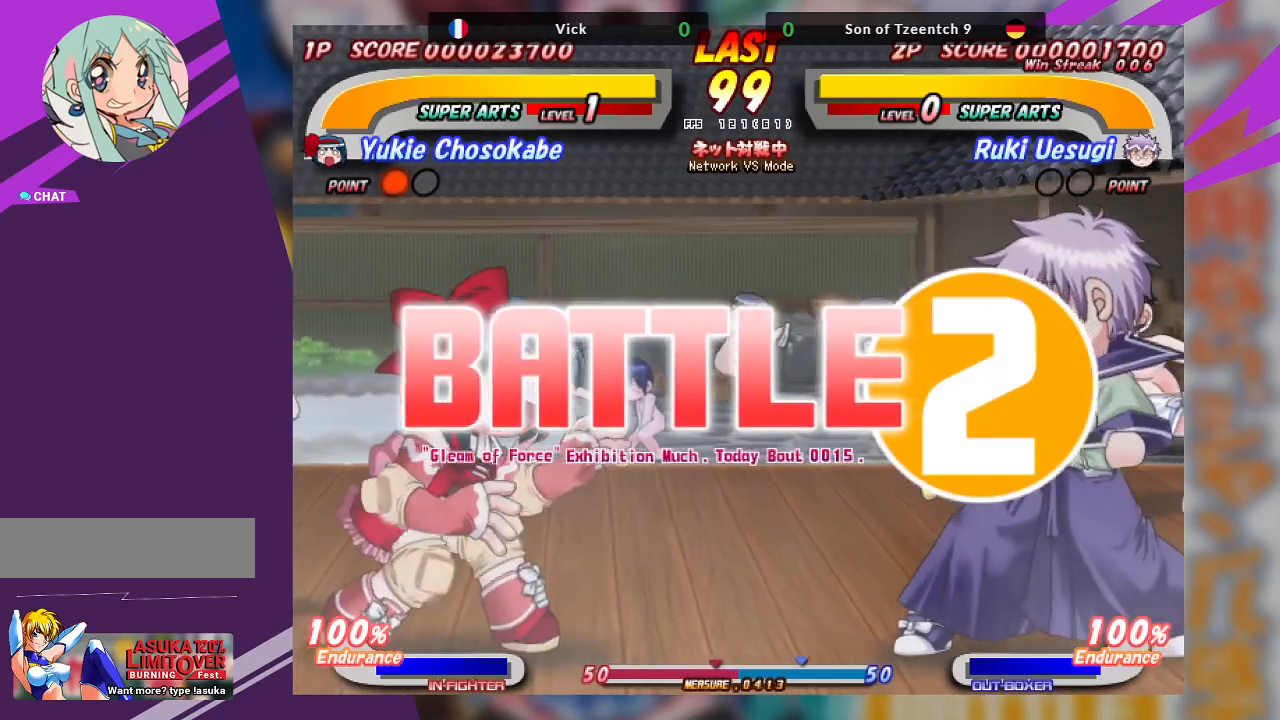
{"buttons": [], "left_stick": "center", "events": [[83, "left_stick", "center"]]}
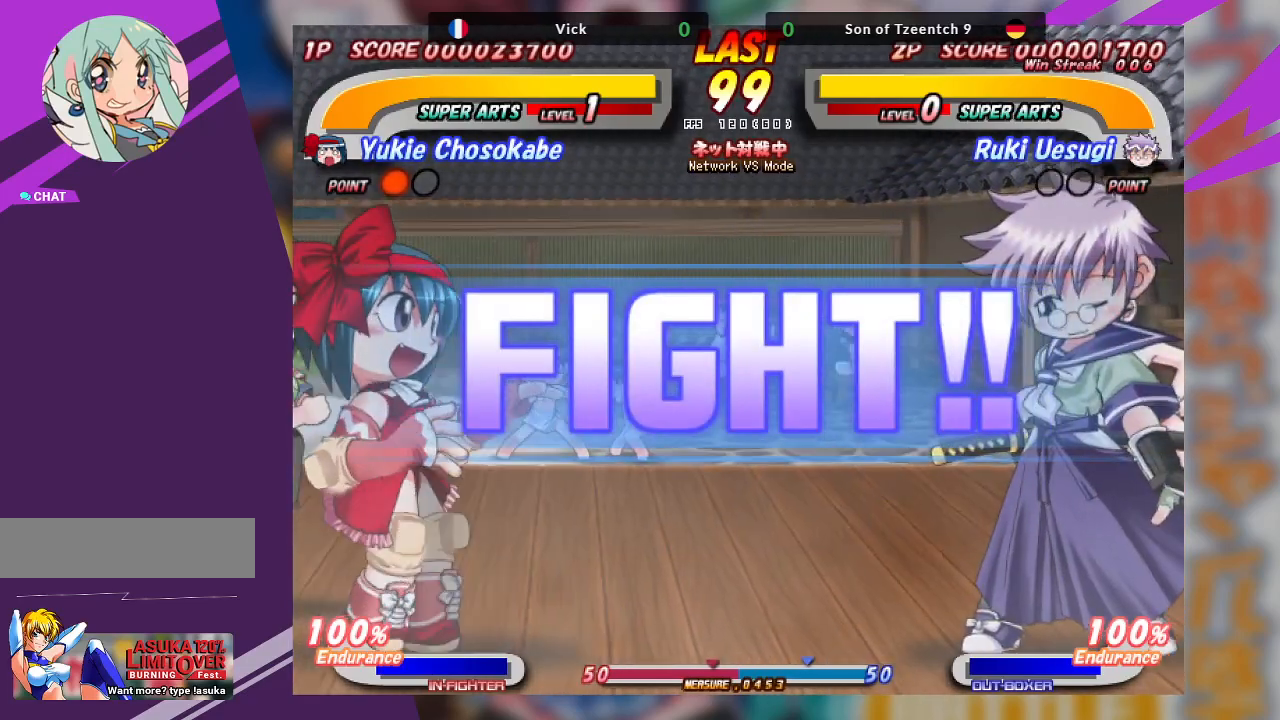
{"buttons": [], "left_stick": "right", "events": [[133, "left_stick", "left"], [233, "left_stick", "center"], [383, "left_stick", "right"]]}
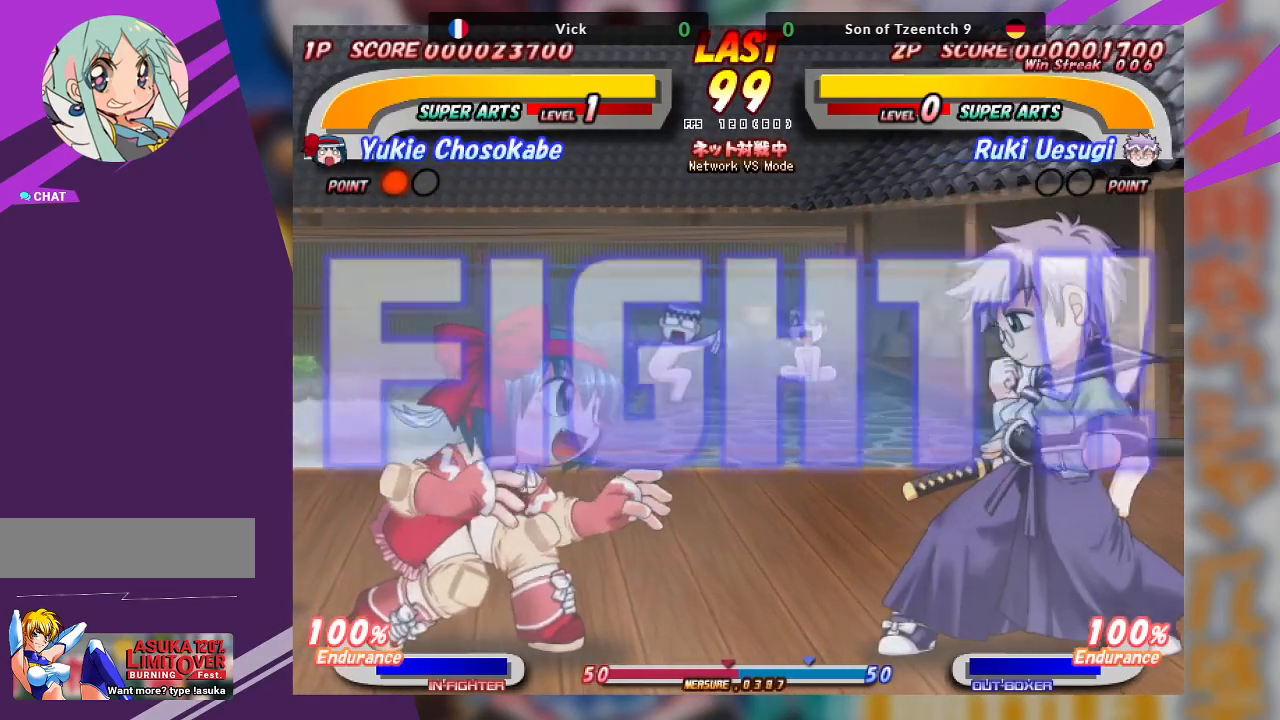
{"buttons": [], "left_stick": "center", "events": [[50, "left_stick", "center"], [233, "left_stick", "down-left"], [400, "left_stick", "center"]]}
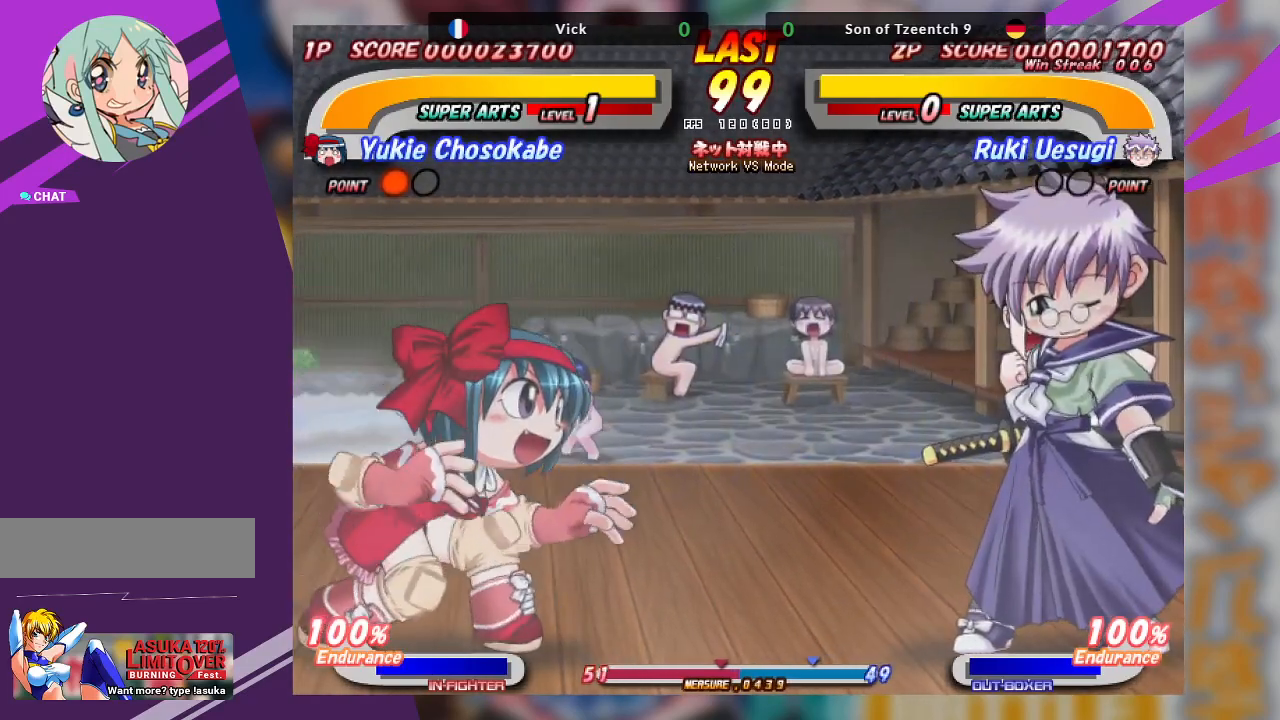
{"buttons": [], "left_stick": "center", "events": [[50, "TRIANGLE", "down"], [67, "left_stick", "down-right"], [300, "TRIANGLE", "up"], [467, "left_stick", "center"]]}
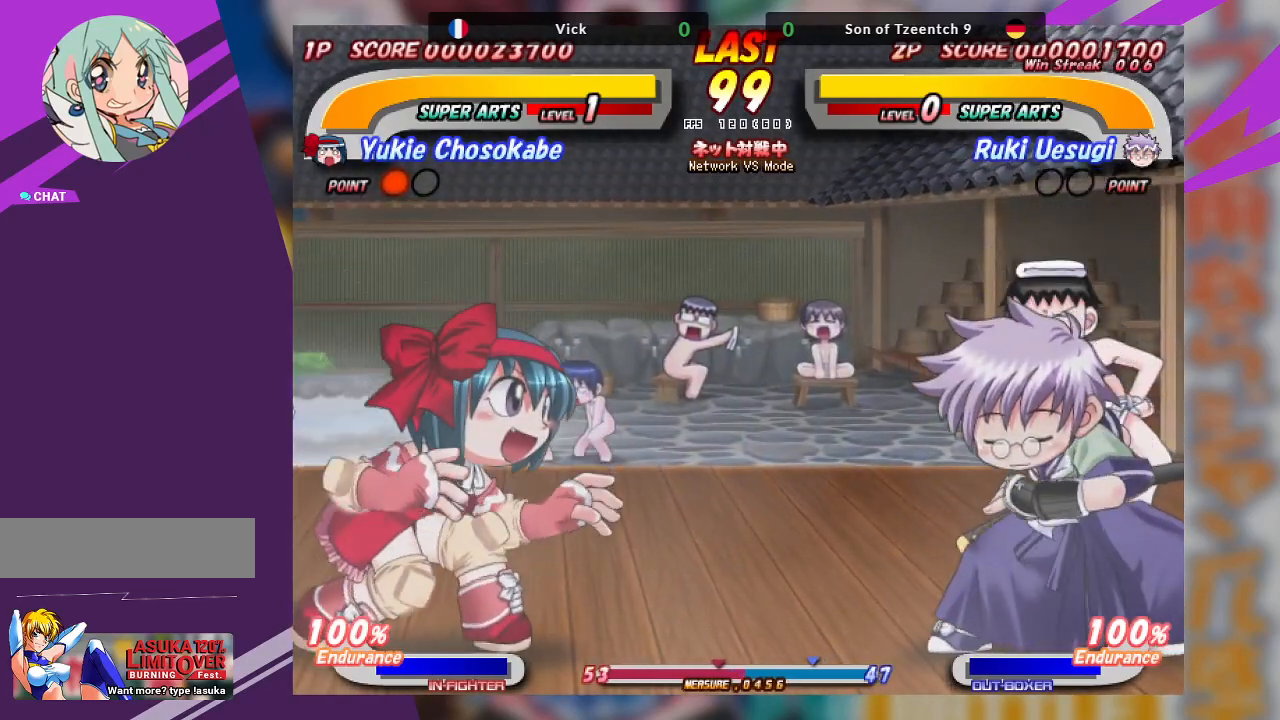
{"buttons": ["CROSS"], "left_stick": "center", "events": [[150, "left_stick", "up-right"], [317, "CROSS", "down"], [367, "left_stick", "center"]]}
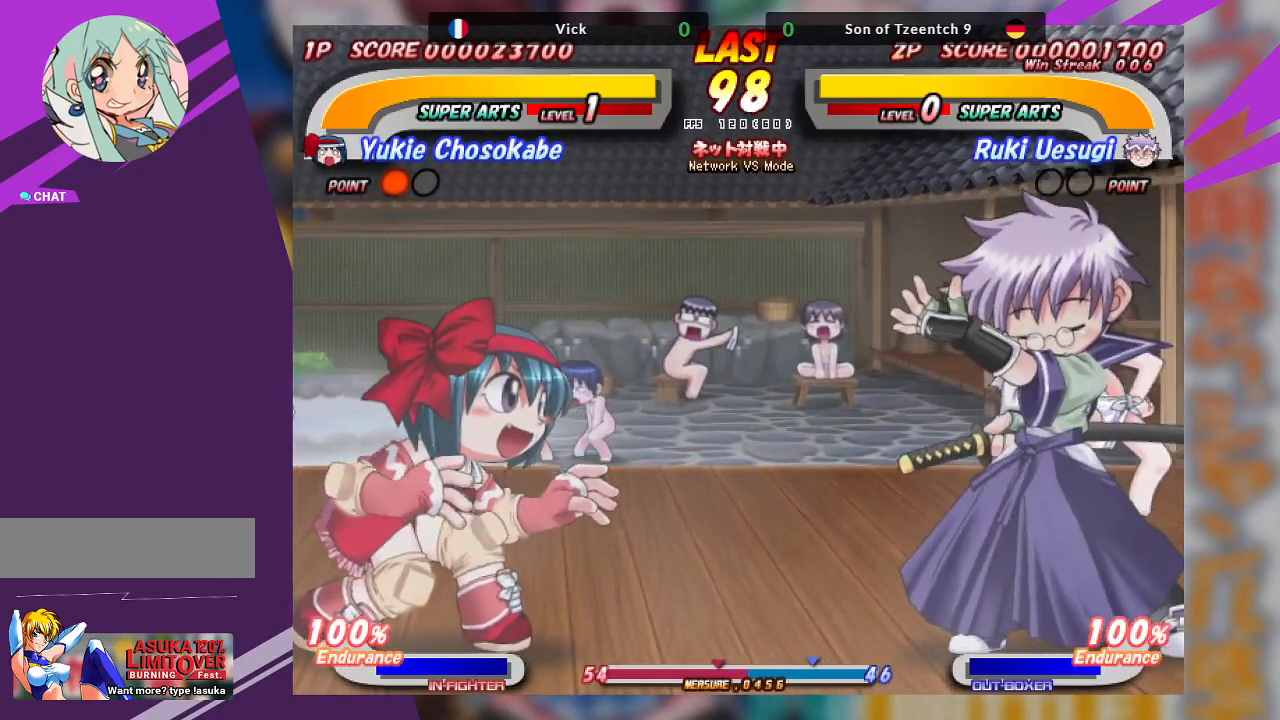
{"buttons": ["CROSS"], "left_stick": "right", "events": [[133, "CROSS", "up"], [233, "left_stick", "right"], [350, "CROSS", "down"]]}
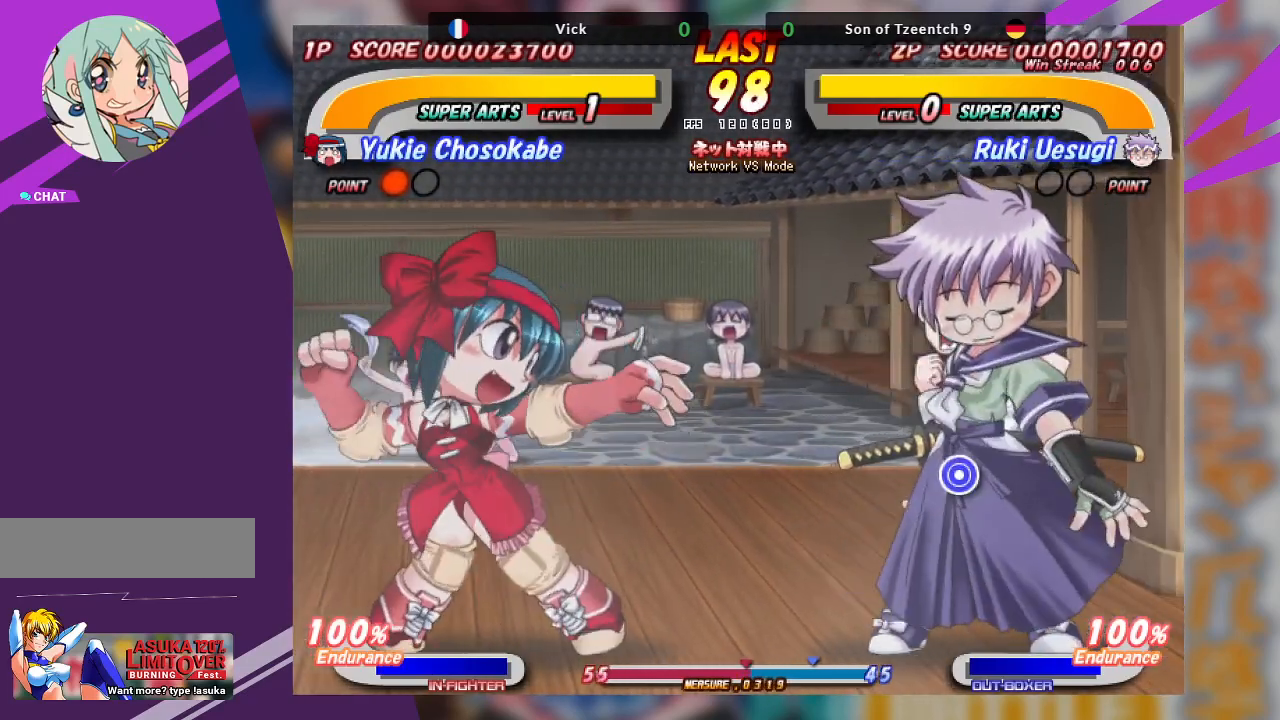
{"buttons": ["CROSS"], "left_stick": "right", "events": [[167, "CROSS", "up"], [283, "CROSS", "down"]]}
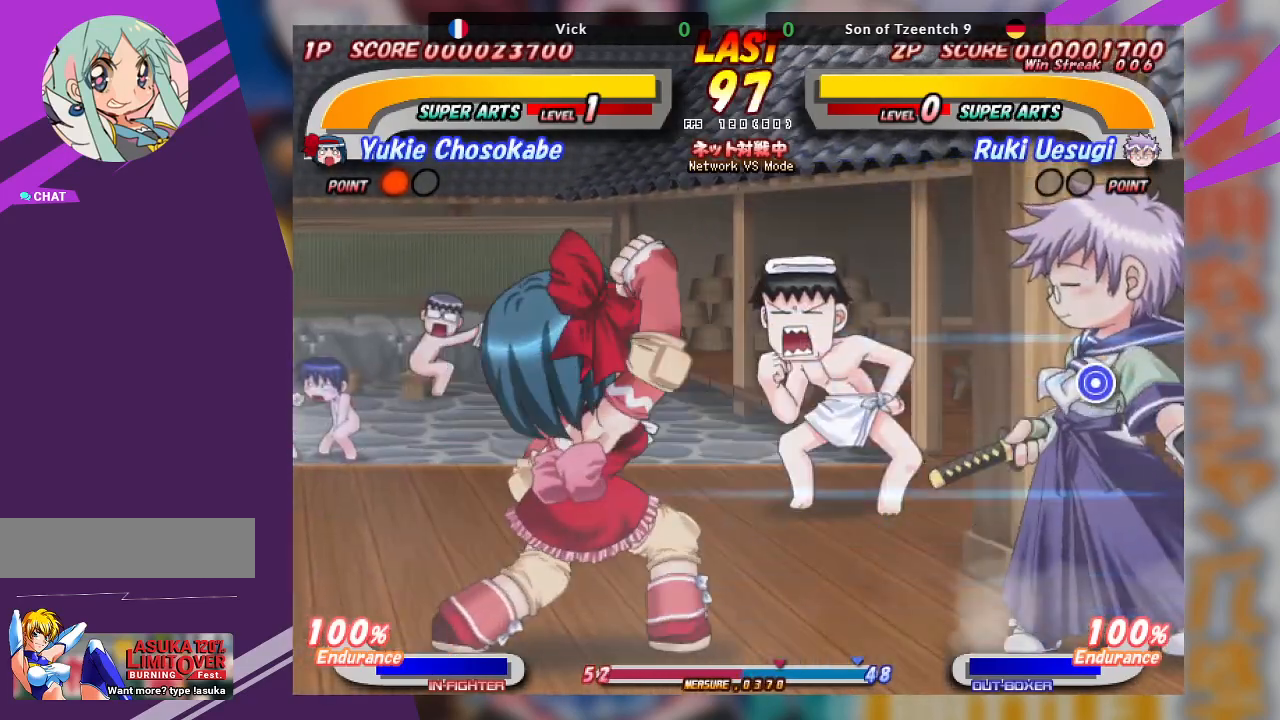
{"buttons": ["TRIANGLE"], "left_stick": "down-left", "events": [[100, "CROSS", "up"], [150, "left_stick", "center"], [250, "left_stick", "left"], [383, "TRIANGLE", "down"], [383, "left_stick", "down-left"]]}
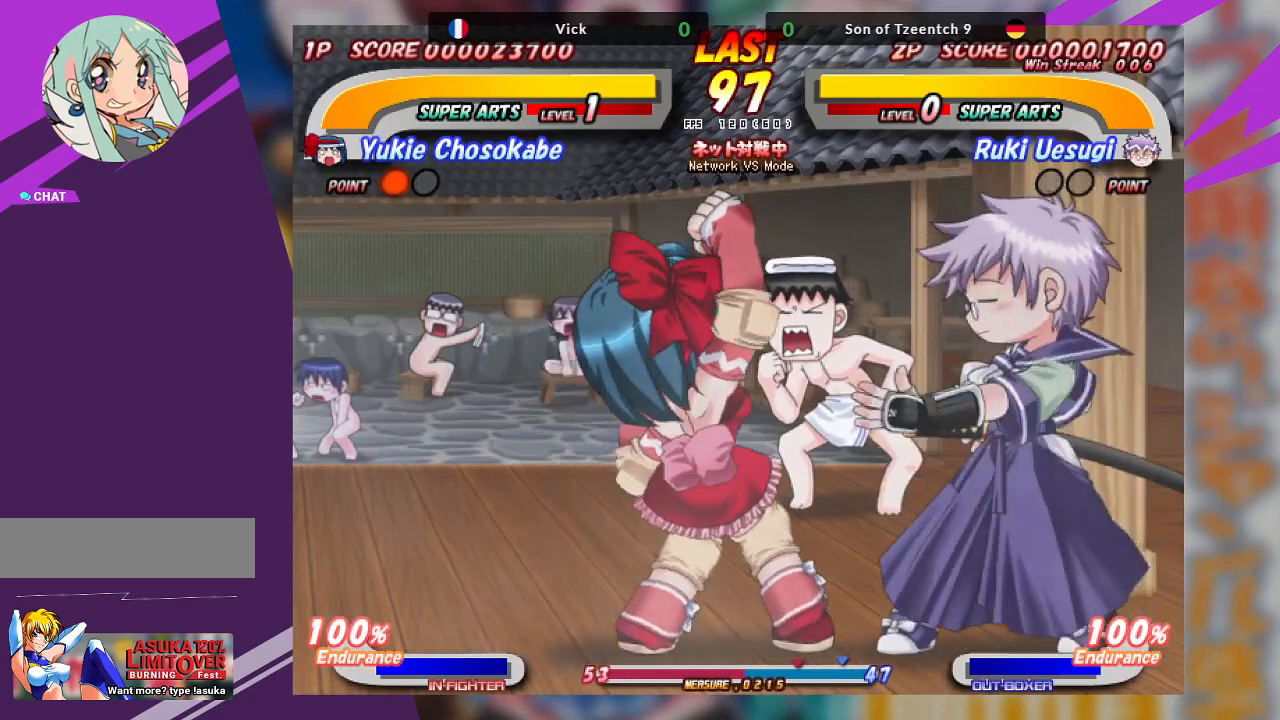
{"buttons": [], "left_stick": "up", "events": [[17, "TRIANGLE", "up"], [67, "TRIANGLE", "down"], [350, "TRIANGLE", "up"], [500, "left_stick", "up"]]}
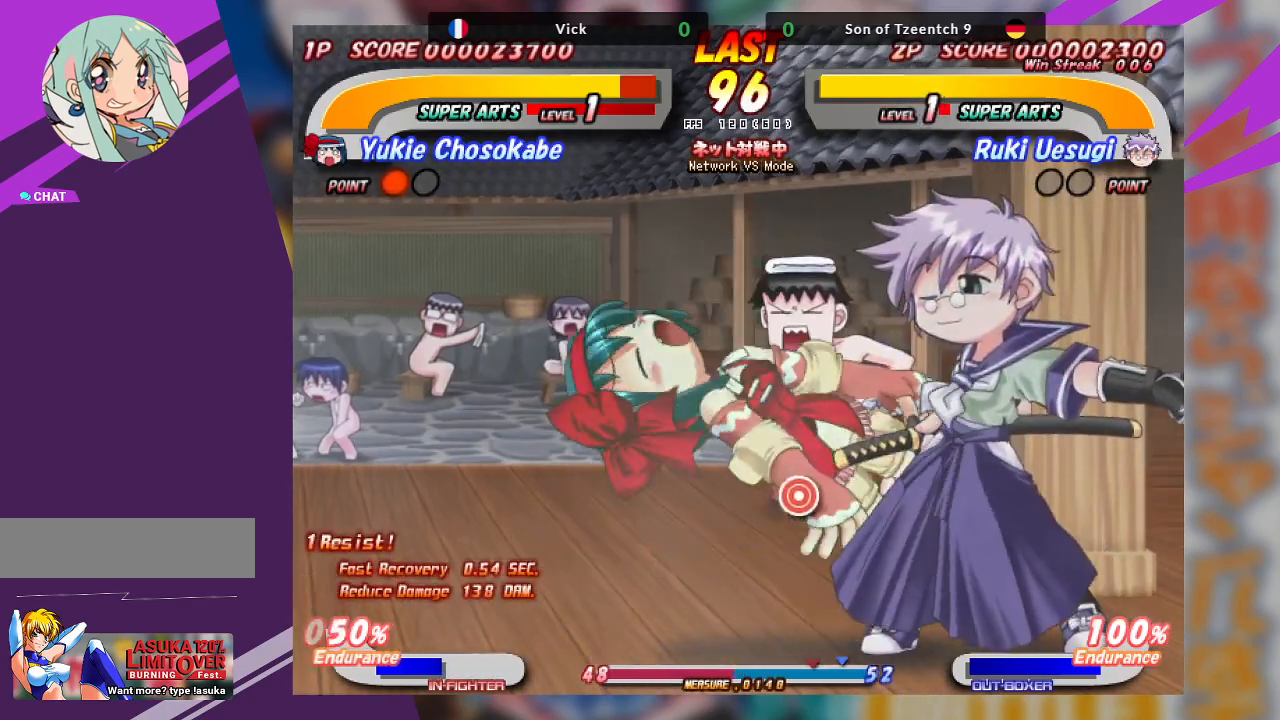
{"buttons": [], "left_stick": "up-left", "events": [[33, "TRIANGLE", "down"], [150, "TRIANGLE", "up"], [200, "TRIANGLE", "down"], [300, "TRIANGLE", "up"], [333, "left_stick", "up-left"], [350, "TRIANGLE", "down"], [483, "TRIANGLE", "up"]]}
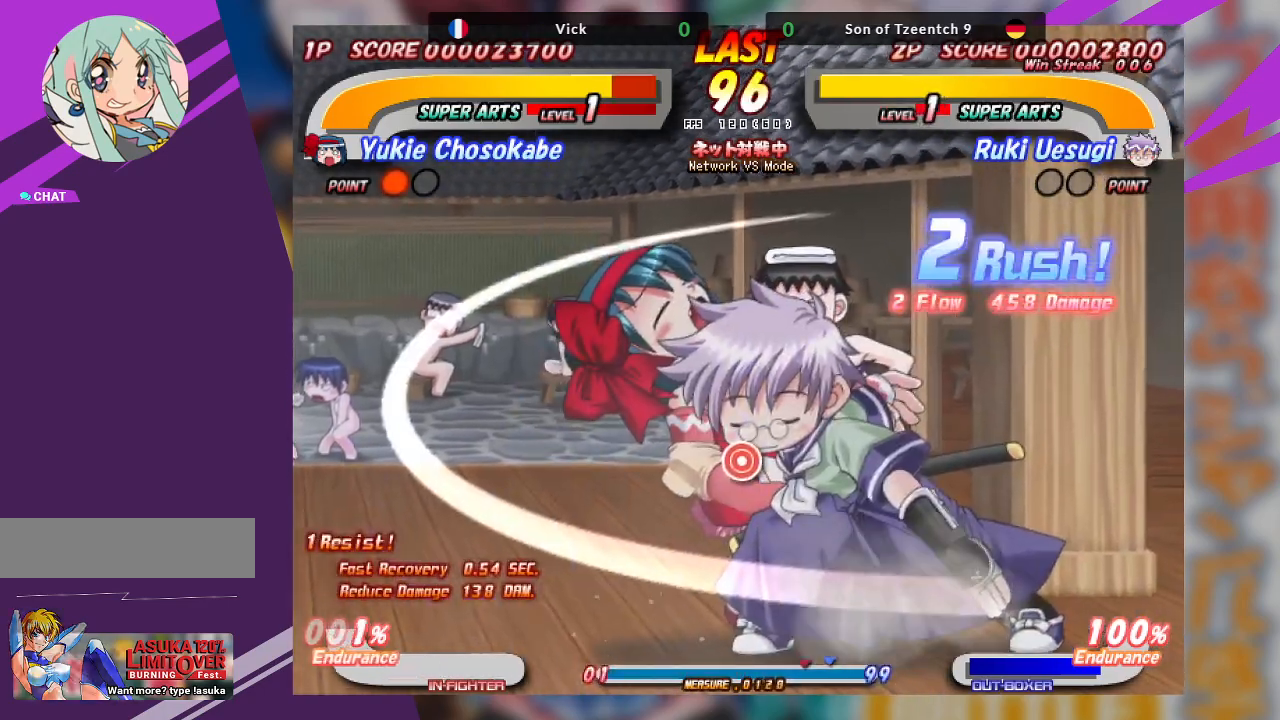
{"buttons": [], "left_stick": "left", "events": [[83, "TRIANGLE", "down"], [83, "left_stick", "center"], [133, "left_stick", "left"], [183, "TRIANGLE", "up"], [250, "TRIANGLE", "down"], [367, "TRIANGLE", "up"]]}
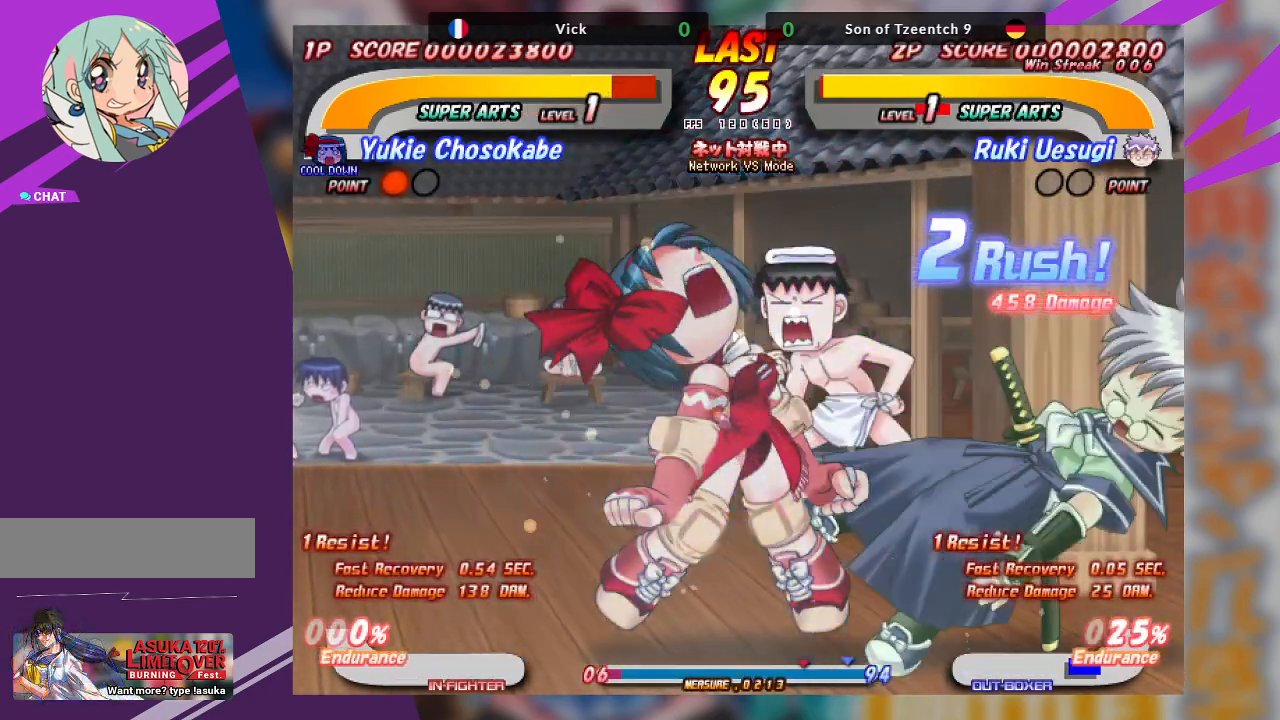
{"buttons": [], "left_stick": "left", "events": [[50, "left_stick", "center"], [267, "left_stick", "left"], [333, "CROSS", "down"], [500, "CROSS", "up"]]}
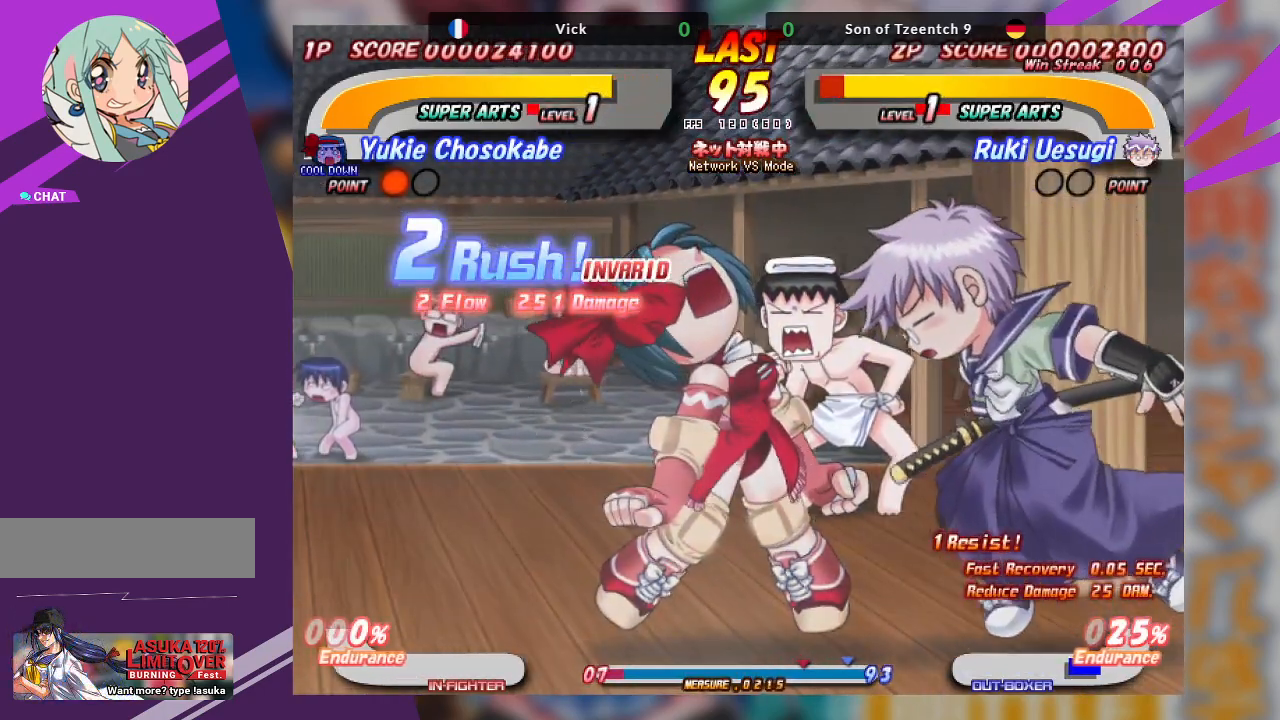
{"buttons": ["TRIANGLE"], "left_stick": "down-right", "events": [[200, "left_stick", "center"], [283, "TRIANGLE", "down"], [283, "left_stick", "down-right"], [383, "TRIANGLE", "up"], [450, "TRIANGLE", "down"]]}
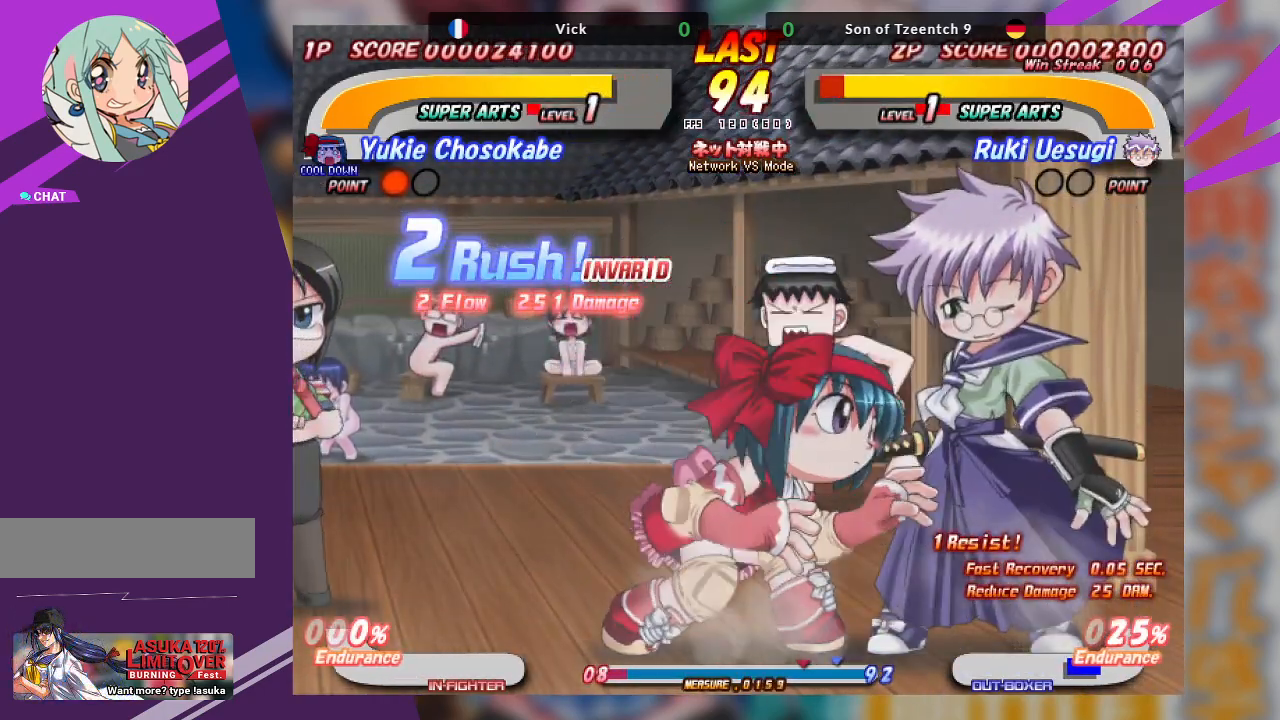
{"buttons": [], "left_stick": "center", "events": [[50, "TRIANGLE", "up"], [100, "TRIANGLE", "down"], [217, "TRIANGLE", "up"], [417, "left_stick", "center"]]}
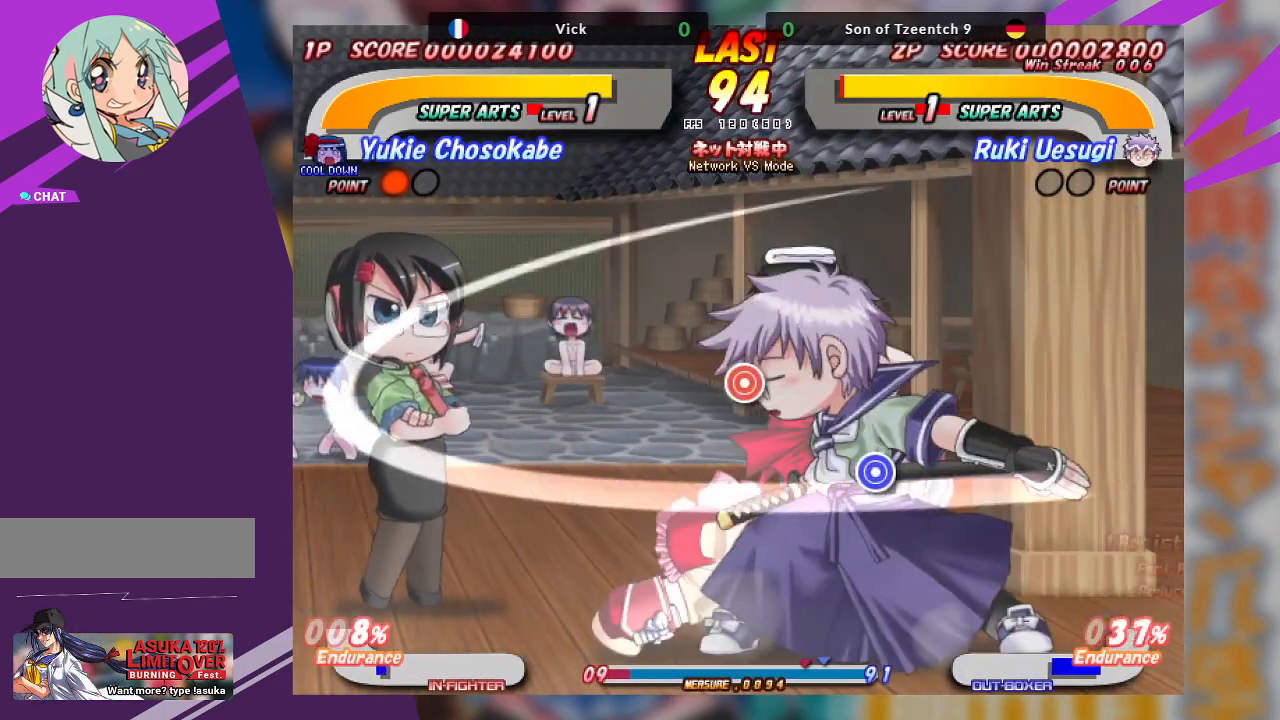
{"buttons": ["TRIANGLE"], "left_stick": "up", "events": [[100, "left_stick", "up"], [117, "TRIANGLE", "down"], [200, "TRIANGLE", "up"], [250, "TRIANGLE", "down"], [350, "TRIANGLE", "up"], [400, "TRIANGLE", "down"]]}
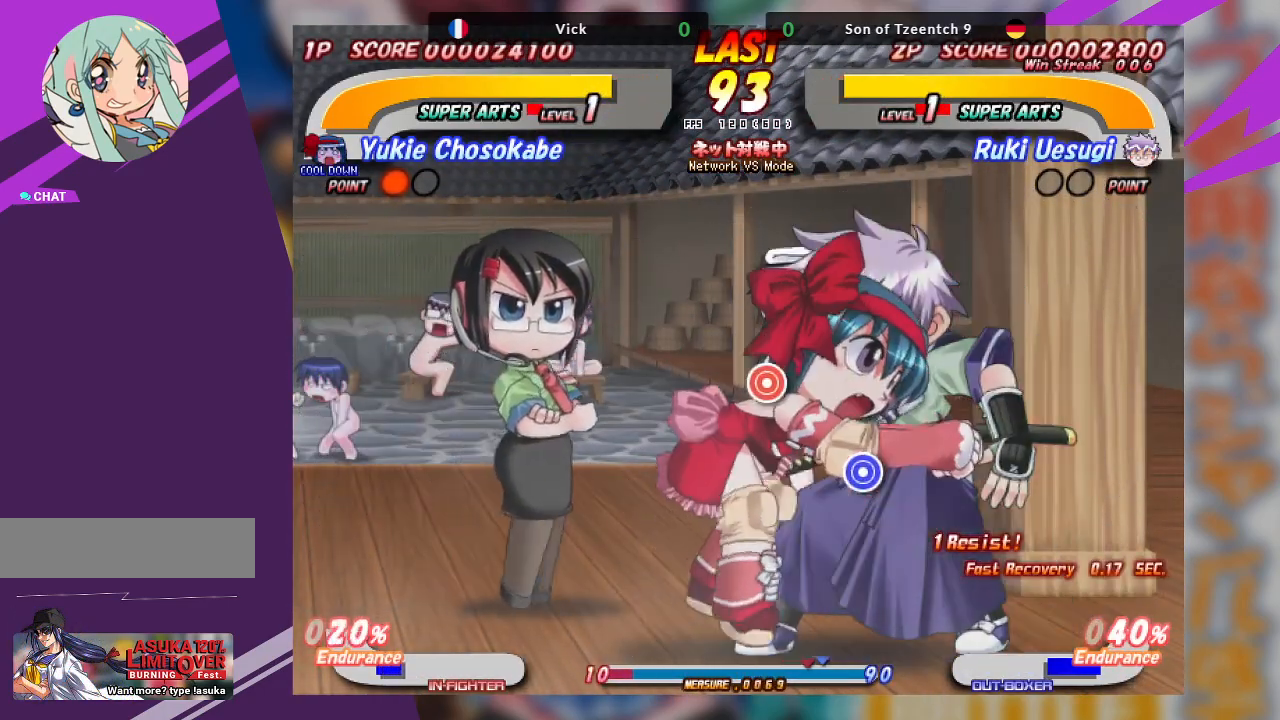
{"buttons": ["CROSS"], "left_stick": "center", "events": [[50, "TRIANGLE", "up"], [117, "left_stick", "center"], [367, "CROSS", "down"]]}
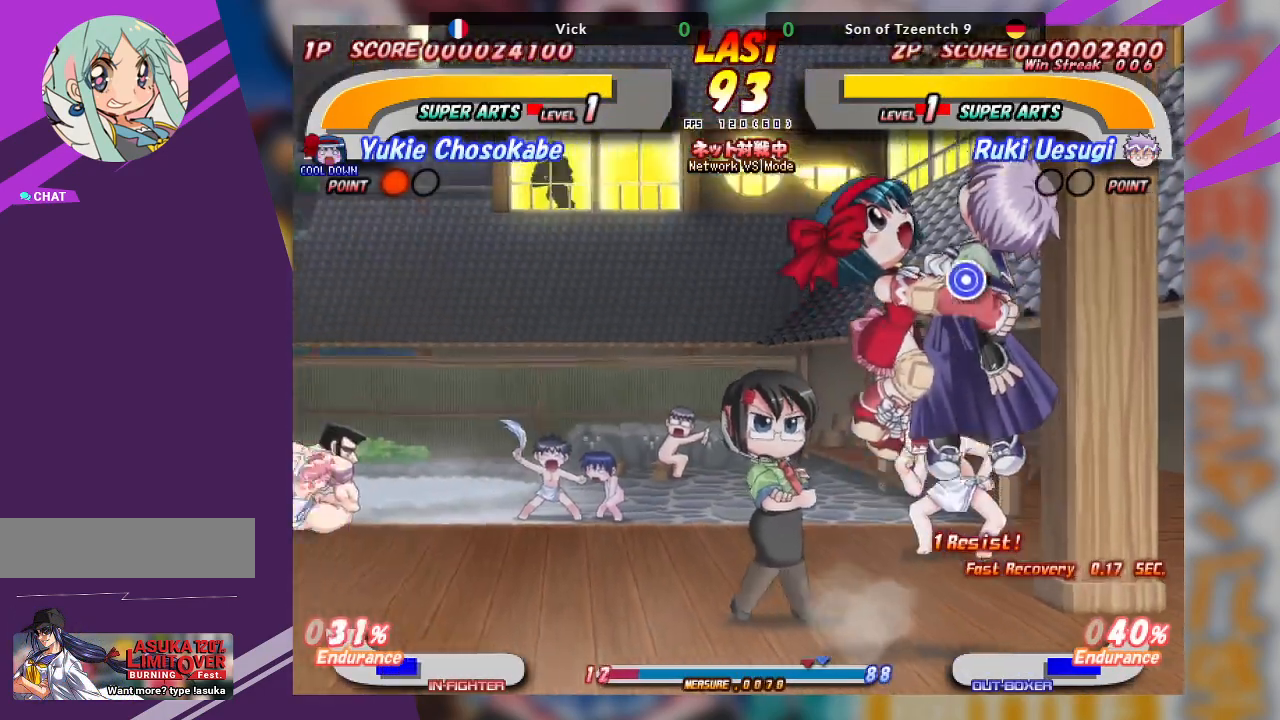
{"buttons": [], "left_stick": "up", "events": [[83, "CROSS", "up"], [367, "left_stick", "up"], [383, "CROSS", "down"], [467, "CROSS", "up"]]}
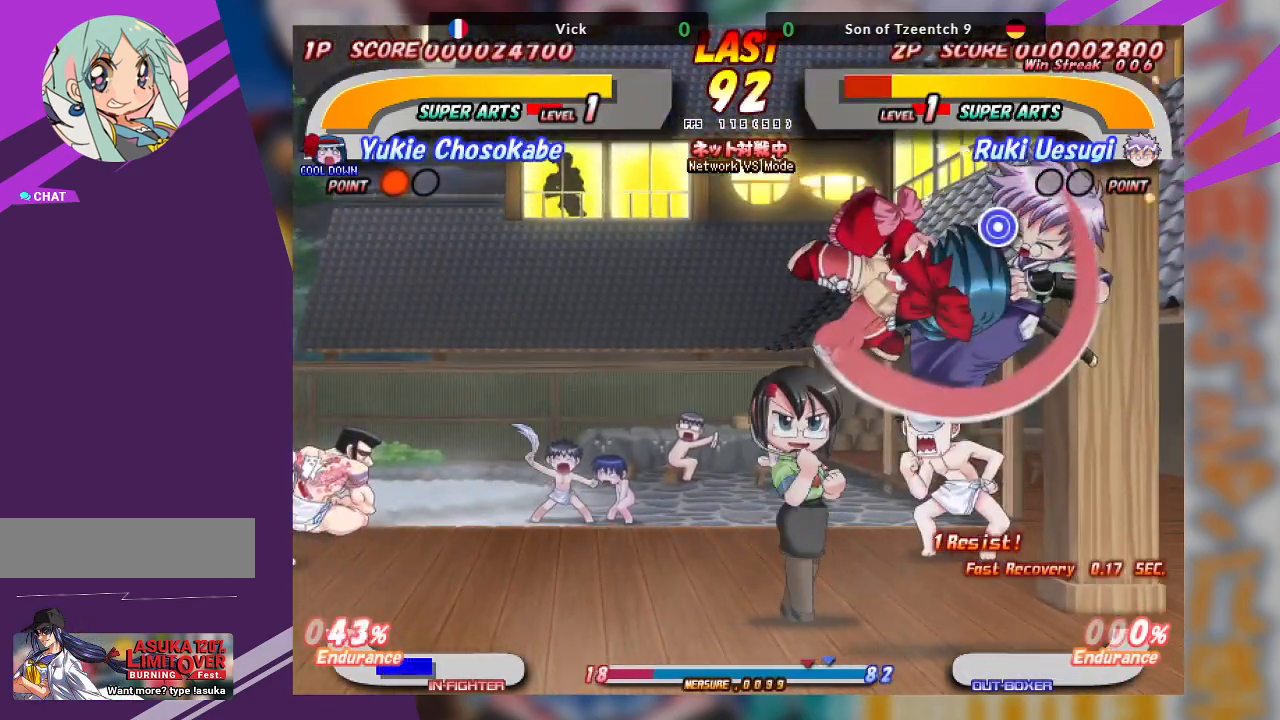
{"buttons": ["CROSS"], "left_stick": "up", "events": [[17, "CROSS", "down"], [100, "CROSS", "up"], [150, "CROSS", "down"], [233, "CROSS", "up"], [283, "CROSS", "down"], [367, "CROSS", "up"], [400, "CROSS", "down"]]}
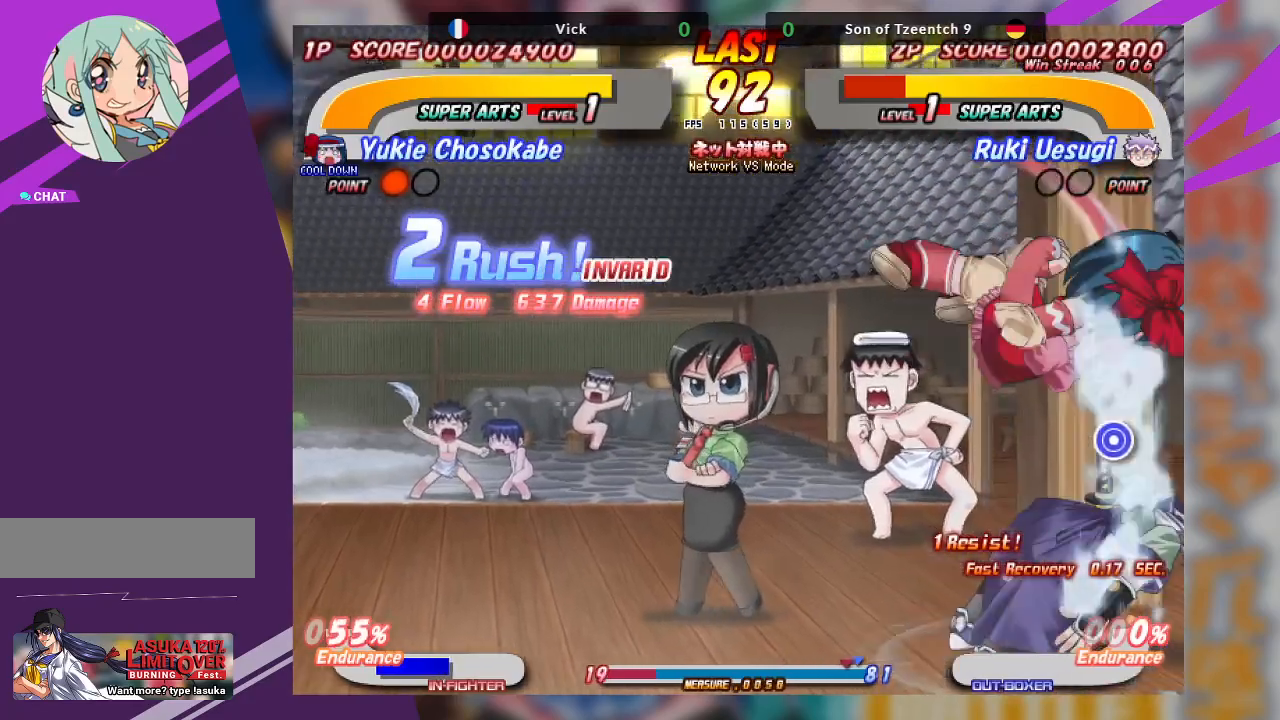
{"buttons": ["CROSS"], "left_stick": "right", "events": [[33, "CROSS", "up"], [100, "left_stick", "center"], [383, "left_stick", "right"], [450, "CROSS", "down"]]}
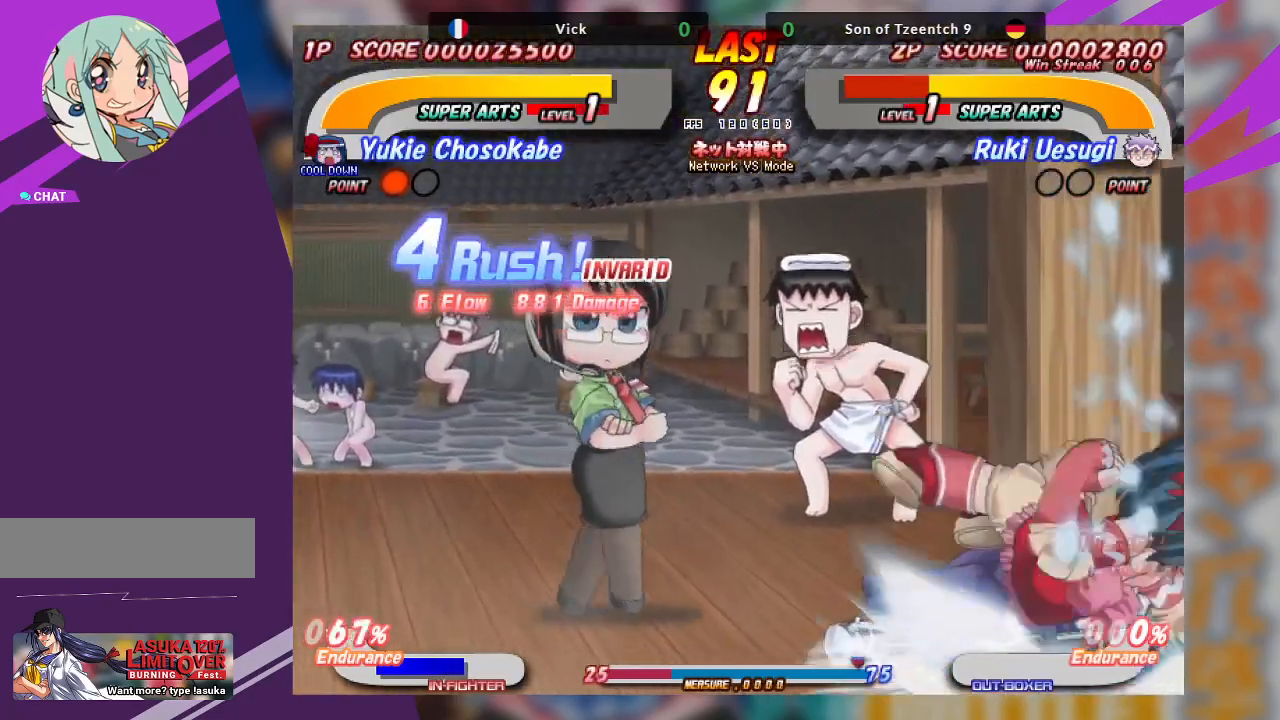
{"buttons": [], "left_stick": "right", "events": [[50, "CROSS", "up"], [133, "CROSS", "down"], [250, "CROSS", "up"]]}
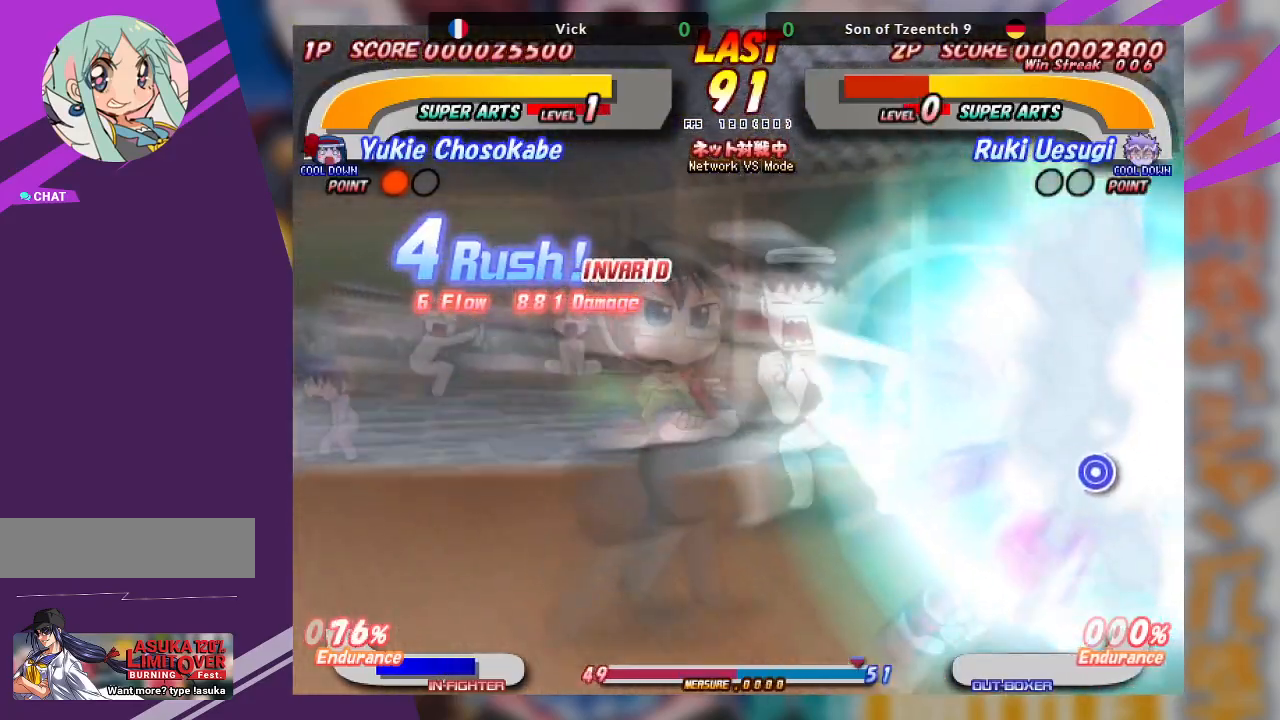
{"buttons": [], "left_stick": "center", "events": [[233, "left_stick", "center"]]}
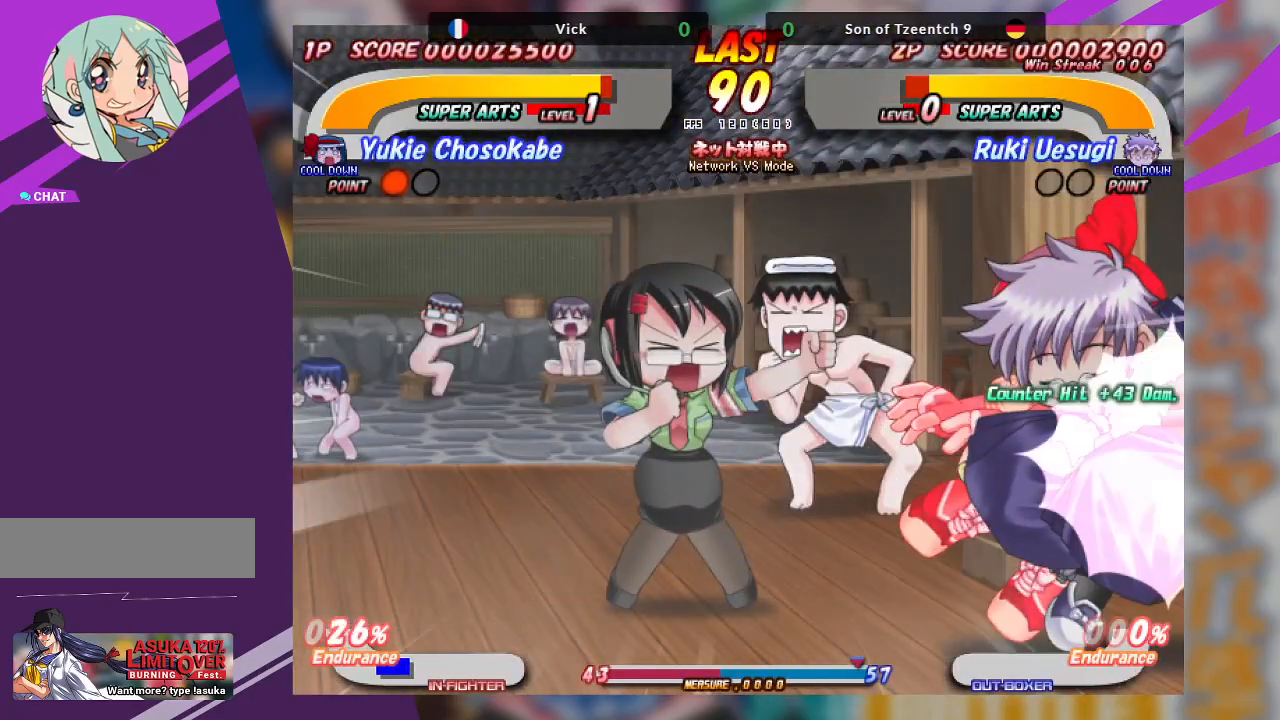
{"buttons": ["TRIANGLE"], "left_stick": "center", "events": [[500, "TRIANGLE", "down"]]}
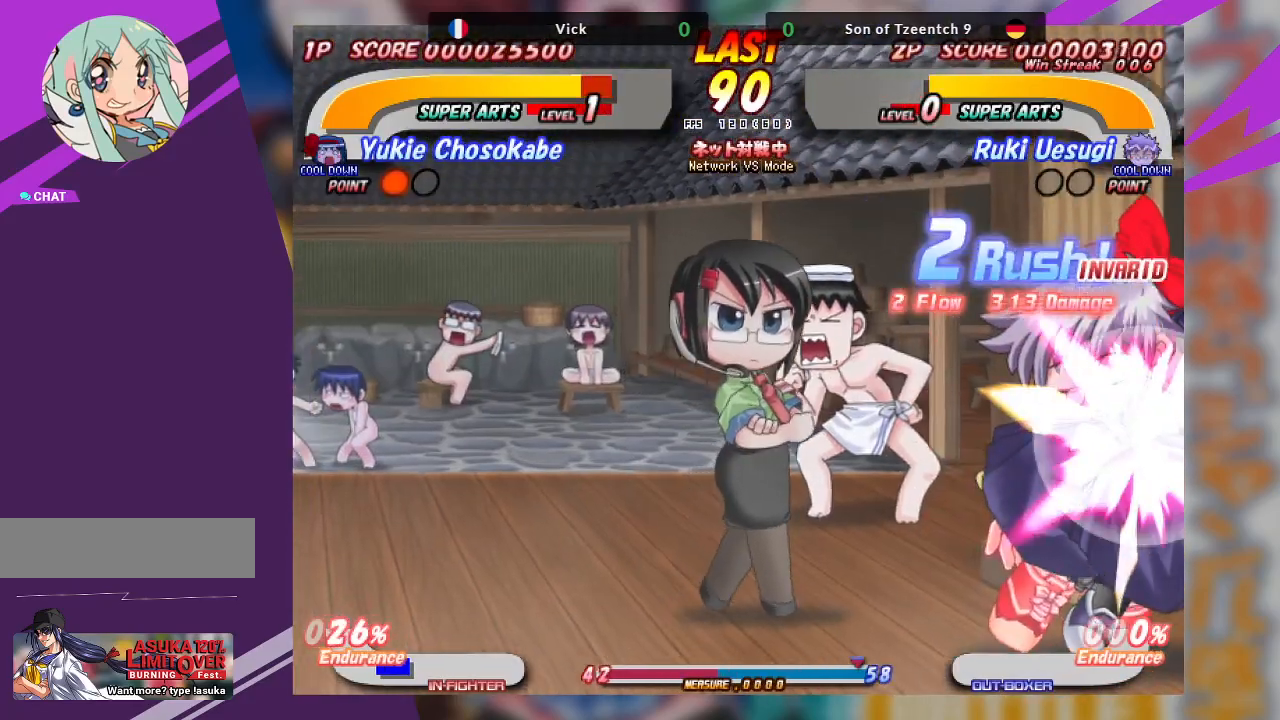
{"buttons": ["TRIANGLE"], "left_stick": "left", "events": [[17, "left_stick", "left"], [67, "TRIANGLE", "up"], [150, "TRIANGLE", "down"], [250, "TRIANGLE", "up"], [300, "TRIANGLE", "down"], [383, "TRIANGLE", "up"], [467, "TRIANGLE", "down"]]}
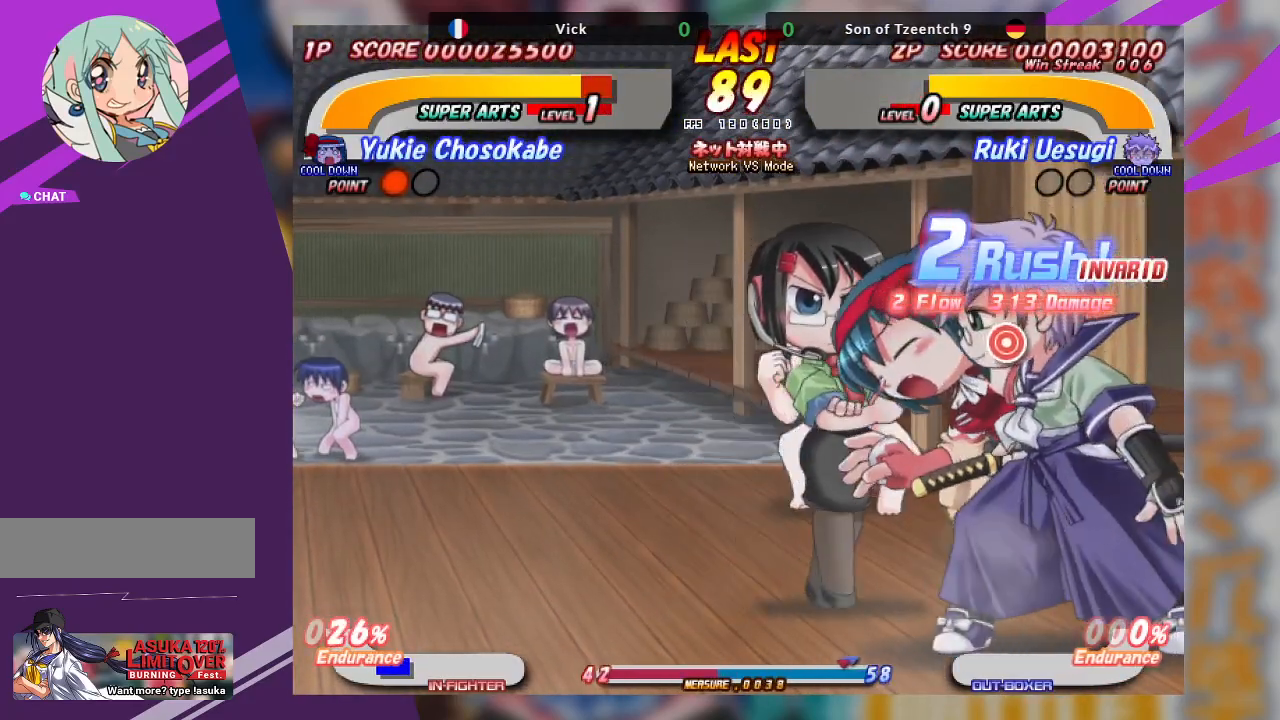
{"buttons": ["TRIANGLE"], "left_stick": "down-right", "events": [[67, "TRIANGLE", "up"], [100, "TRIANGLE", "down"], [250, "TRIANGLE", "up"], [383, "left_stick", "center"], [467, "TRIANGLE", "down"], [467, "left_stick", "down-right"]]}